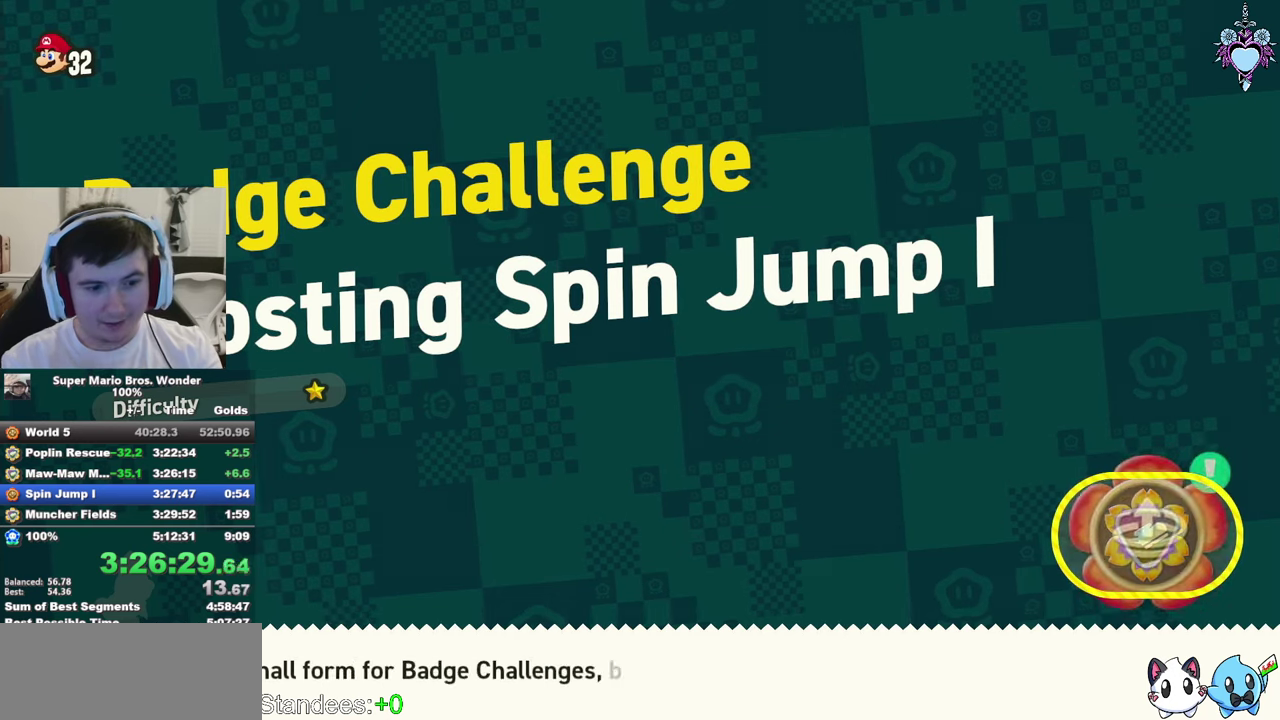
Gameplay with a controller (PlayStation layout); each line is a JSON object with the inputs held at the frame after it. "events" lists button and stick changes between this image and that frame as [ms after this image, input, new state], when the widget could be followed in between. This overlay highlights the sticks when they move; stick clicks (L3) are not distinguishable. Not read: L3 R3.
{"buttons": [], "left_stick": "center", "right_stick": "center", "events": [[16, "CIRCLE", "down"], [116, "CIRCLE", "up"], [183, "CIRCLE", "down"], [316, "CIRCLE", "up"], [366, "CIRCLE", "down"], [433, "CIRCLE", "up"]]}
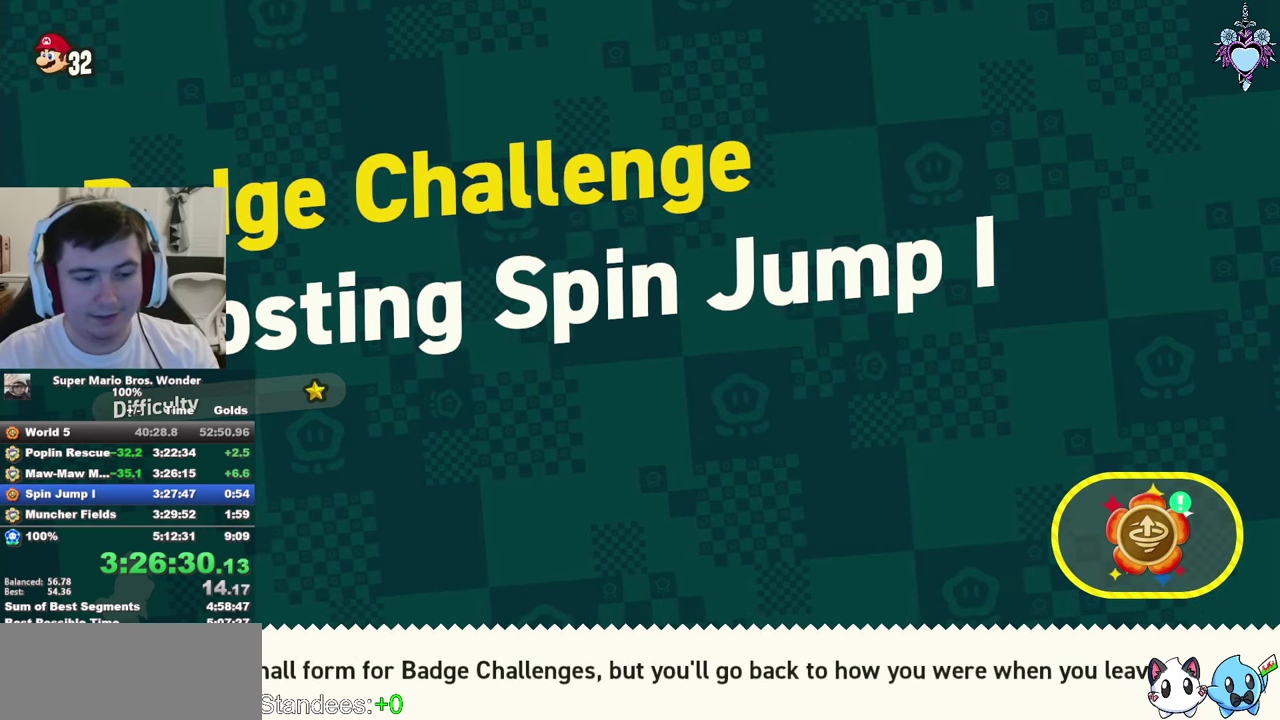
{"buttons": ["CIRCLE"], "left_stick": "center", "right_stick": "center", "events": [[33, "CIRCLE", "down"], [133, "CIRCLE", "up"], [233, "CIRCLE", "down"], [333, "CIRCLE", "up"], [400, "CIRCLE", "down"]]}
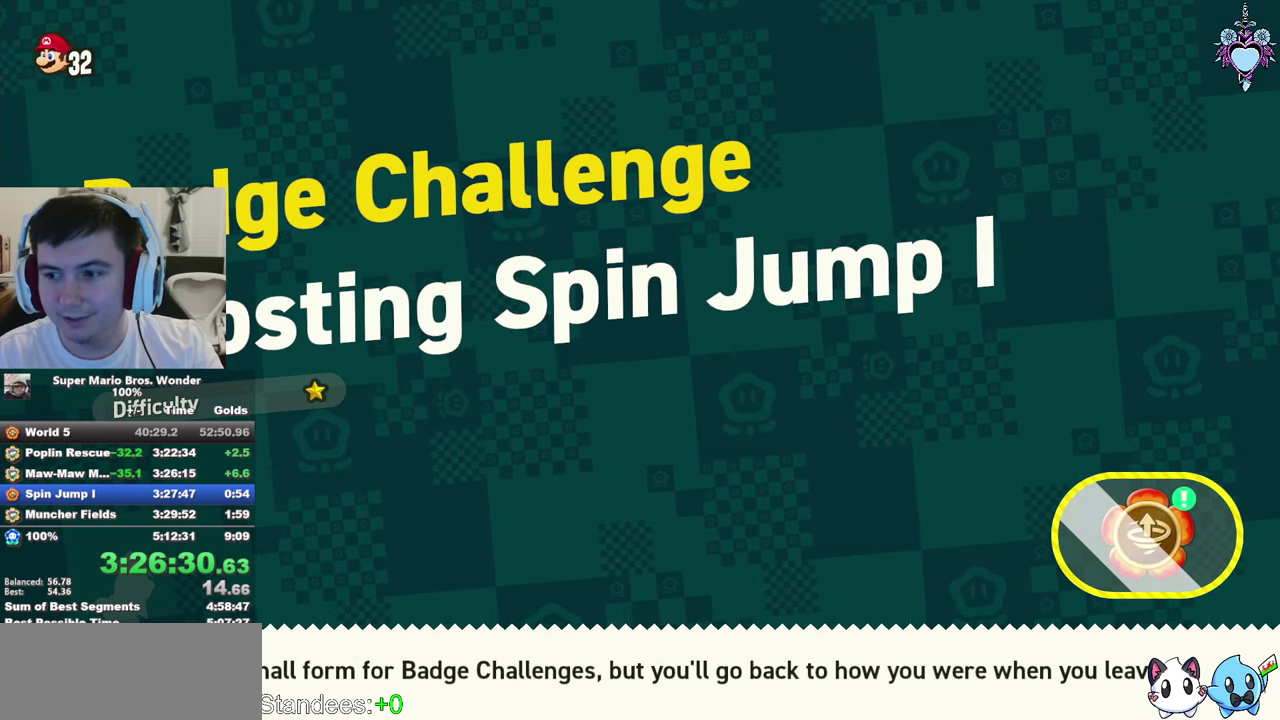
{"buttons": ["CIRCLE"], "left_stick": "center", "right_stick": "center", "events": [[16, "CIRCLE", "up"], [83, "CIRCLE", "down"], [183, "CIRCLE", "up"], [266, "CIRCLE", "down"], [350, "CIRCLE", "up"], [466, "CIRCLE", "down"]]}
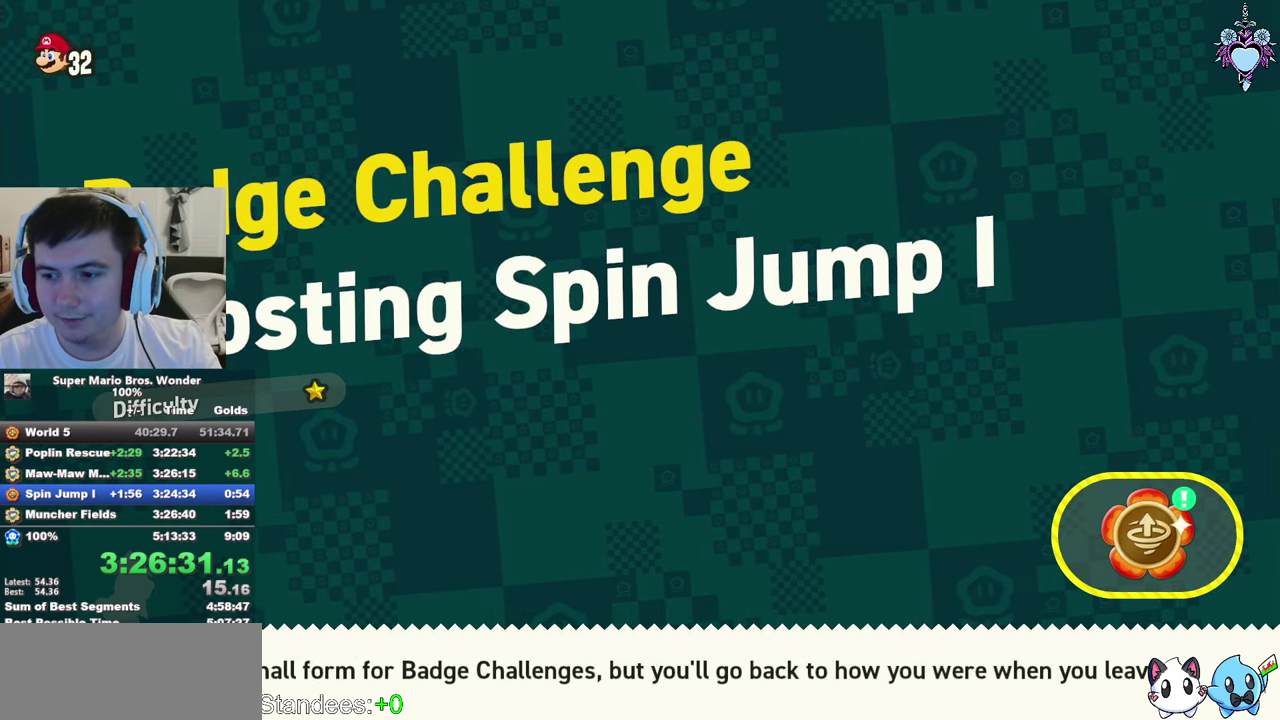
{"buttons": ["CIRCLE"], "left_stick": "center", "right_stick": "center", "events": [[50, "CIRCLE", "up"], [116, "CIRCLE", "down"], [216, "CIRCLE", "up"], [300, "CIRCLE", "down"], [400, "CIRCLE", "up"], [500, "CIRCLE", "down"]]}
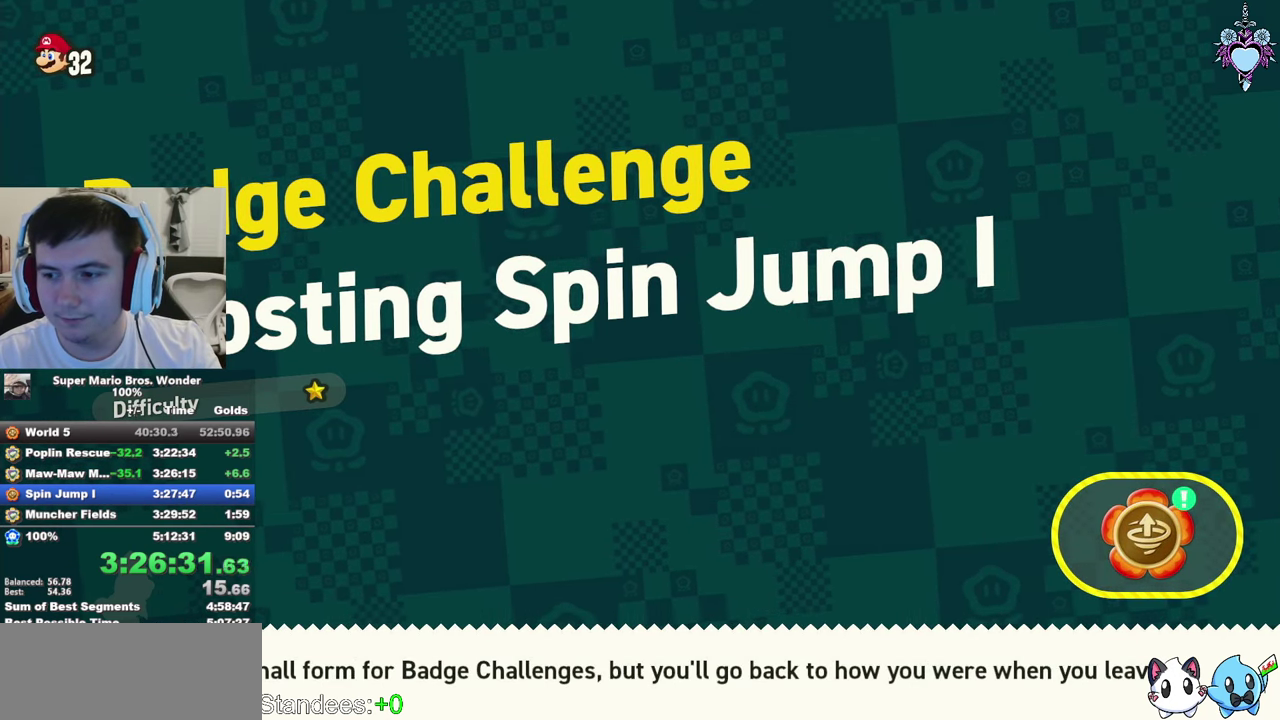
{"buttons": ["CIRCLE"], "left_stick": "center", "right_stick": "center", "events": [[116, "CIRCLE", "up"], [183, "CIRCLE", "down"], [416, "CIRCLE", "up"], [483, "CIRCLE", "down"]]}
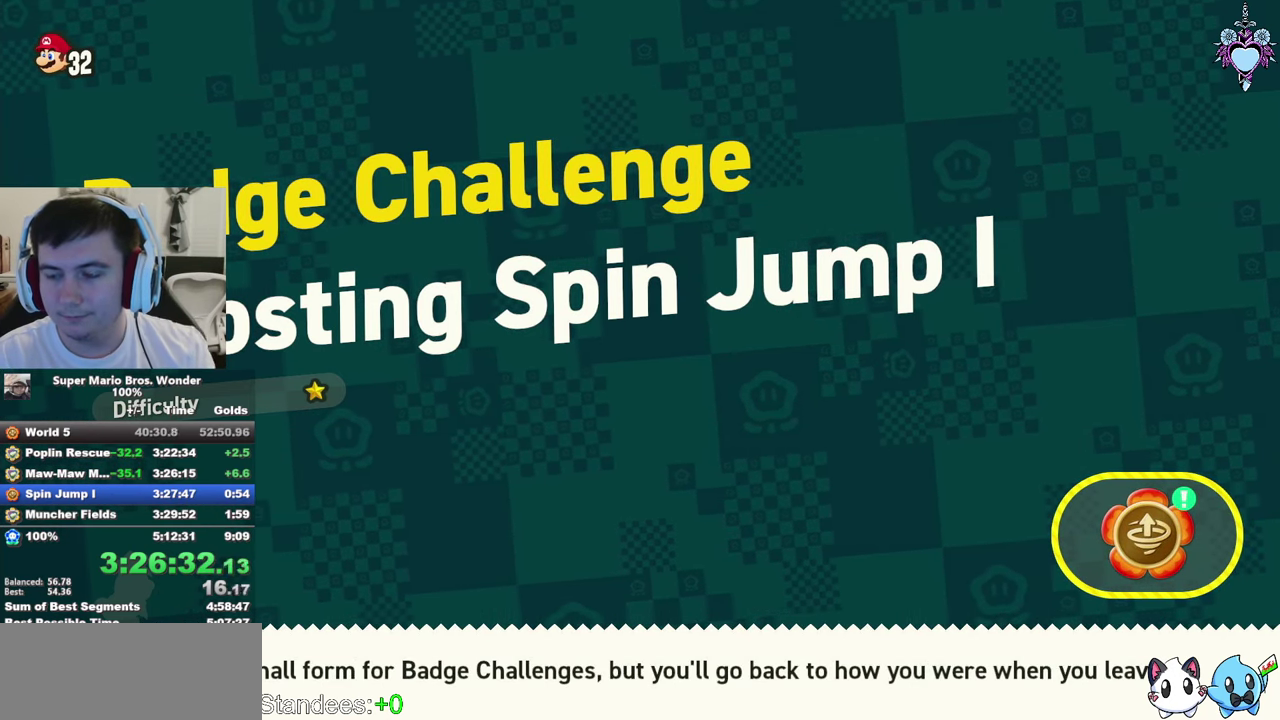
{"buttons": ["CROSS"], "left_stick": "center", "right_stick": "center", "events": [[216, "CIRCLE", "up"], [333, "CROSS", "down"], [416, "CROSS", "up"], [483, "CROSS", "down"]]}
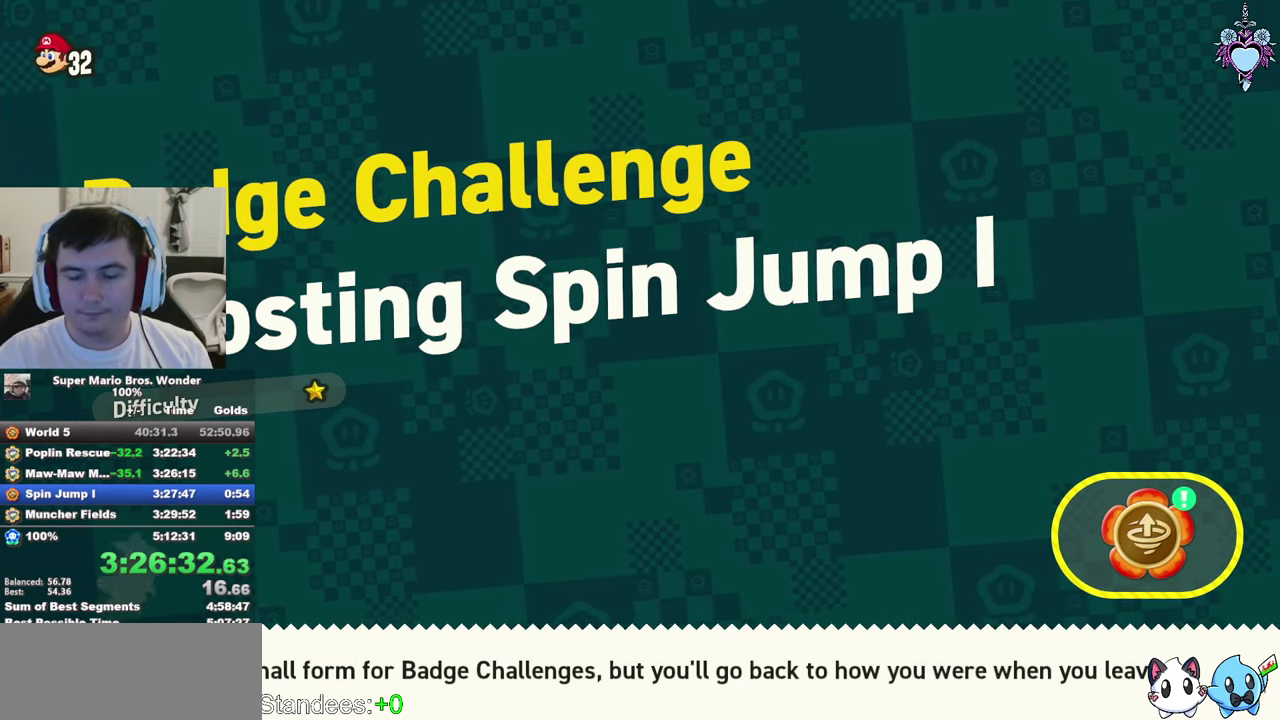
{"buttons": ["CROSS"], "left_stick": "center", "right_stick": "center", "events": [[83, "CROSS", "up"], [133, "CROSS", "down"], [450, "CROSS", "up"], [500, "CROSS", "down"]]}
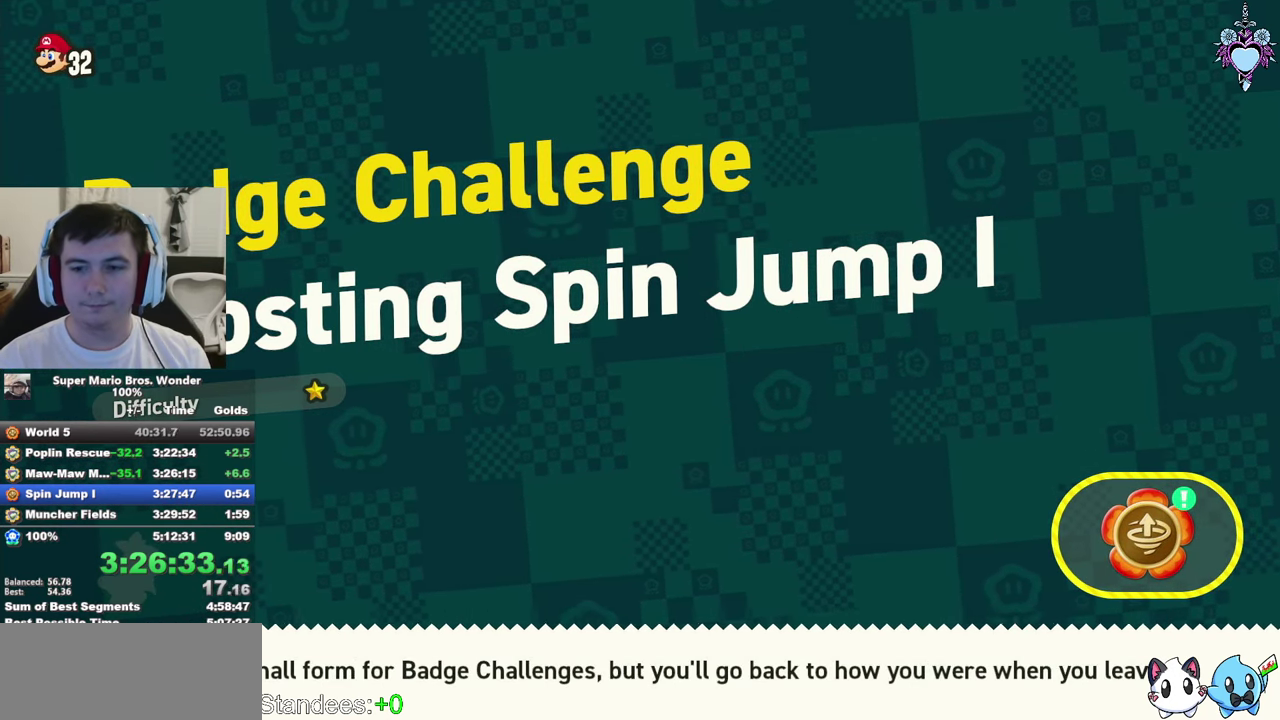
{"buttons": ["CROSS"], "left_stick": "center", "right_stick": "center", "events": [[83, "CROSS", "up"], [150, "CROSS", "down"], [233, "CROSS", "up"], [316, "CROSS", "down"], [400, "CROSS", "up"], [466, "CROSS", "down"]]}
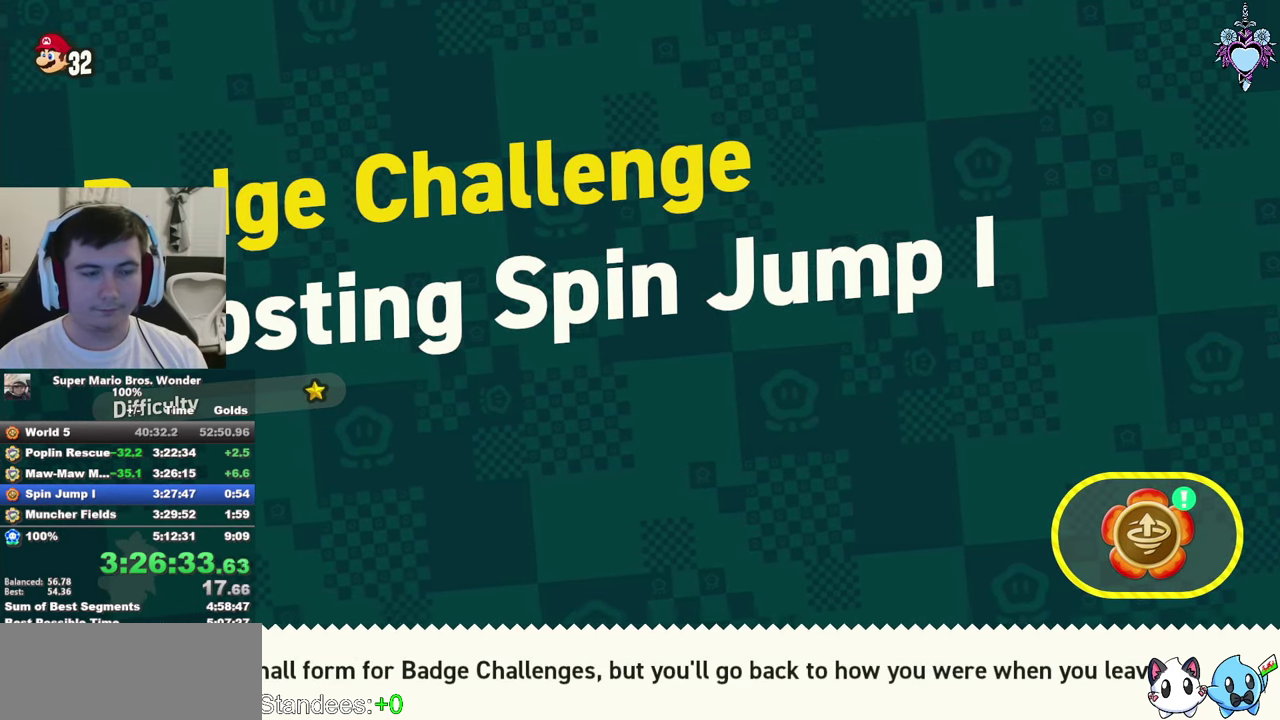
{"buttons": ["CROSS", "DPAD_RIGHT"], "left_stick": "center", "right_stick": "center", "events": [[33, "DPAD_RIGHT", "down"], [83, "CROSS", "up"], [100, "DPAD_RIGHT", "up"], [133, "CROSS", "down"], [233, "CROSS", "up"], [333, "CROSS", "down"], [333, "DPAD_RIGHT", "down"], [416, "CROSS", "up"], [466, "CROSS", "down"]]}
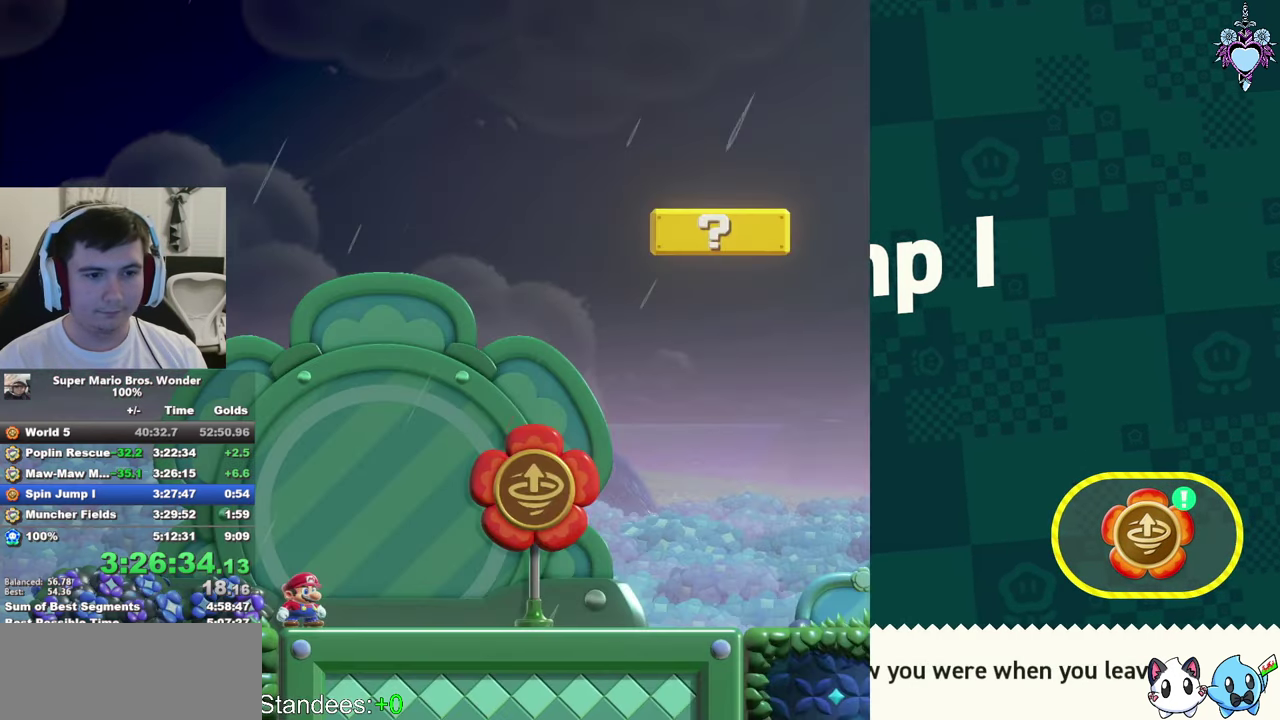
{"buttons": ["CROSS", "DPAD_RIGHT"], "left_stick": "center", "right_stick": "center", "events": [[50, "CROSS", "up"], [133, "CROSS", "down"], [216, "CROSS", "up"], [283, "CROSS", "down"], [400, "CROSS", "up"], [467, "CROSS", "down"]]}
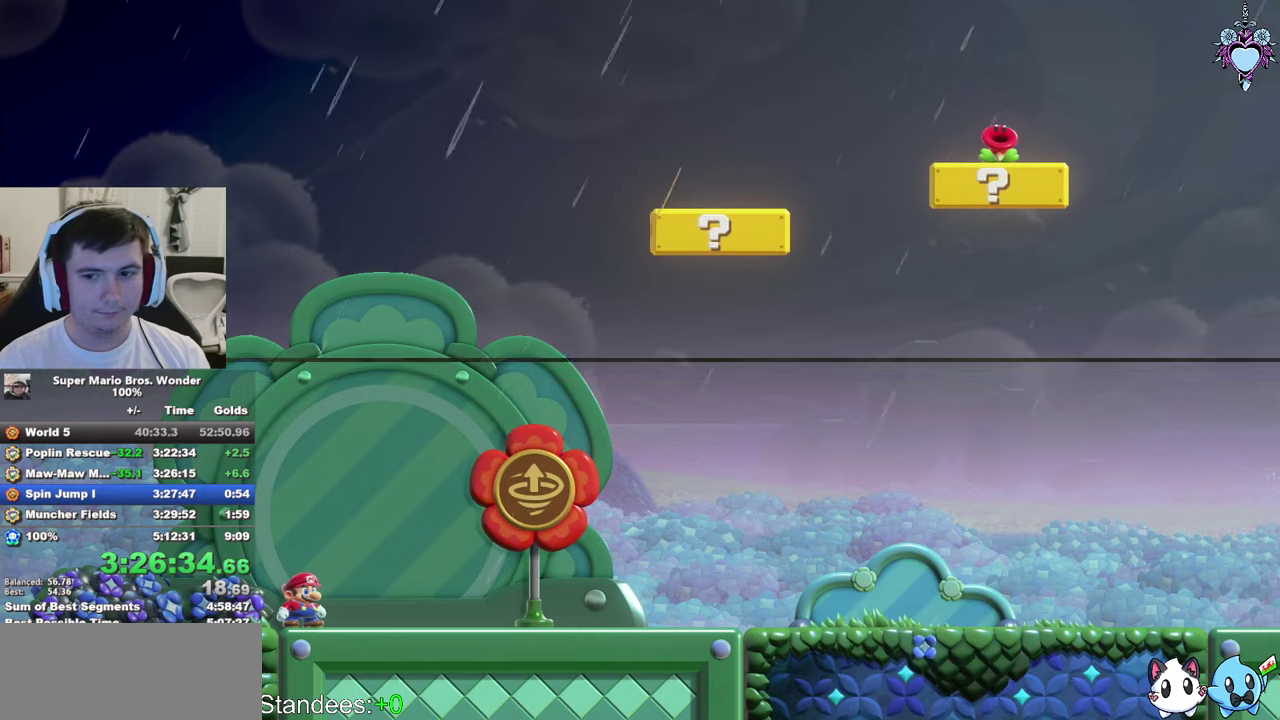
{"buttons": ["CROSS", "DPAD_RIGHT"], "left_stick": "center", "right_stick": "center", "events": [[67, "CROSS", "up"], [67, "DPAD_RIGHT", "up"], [150, "CROSS", "down"], [233, "CROSS", "up"], [300, "CROSS", "down"], [317, "DPAD_RIGHT", "down"], [400, "CROSS", "up"], [467, "CROSS", "down"]]}
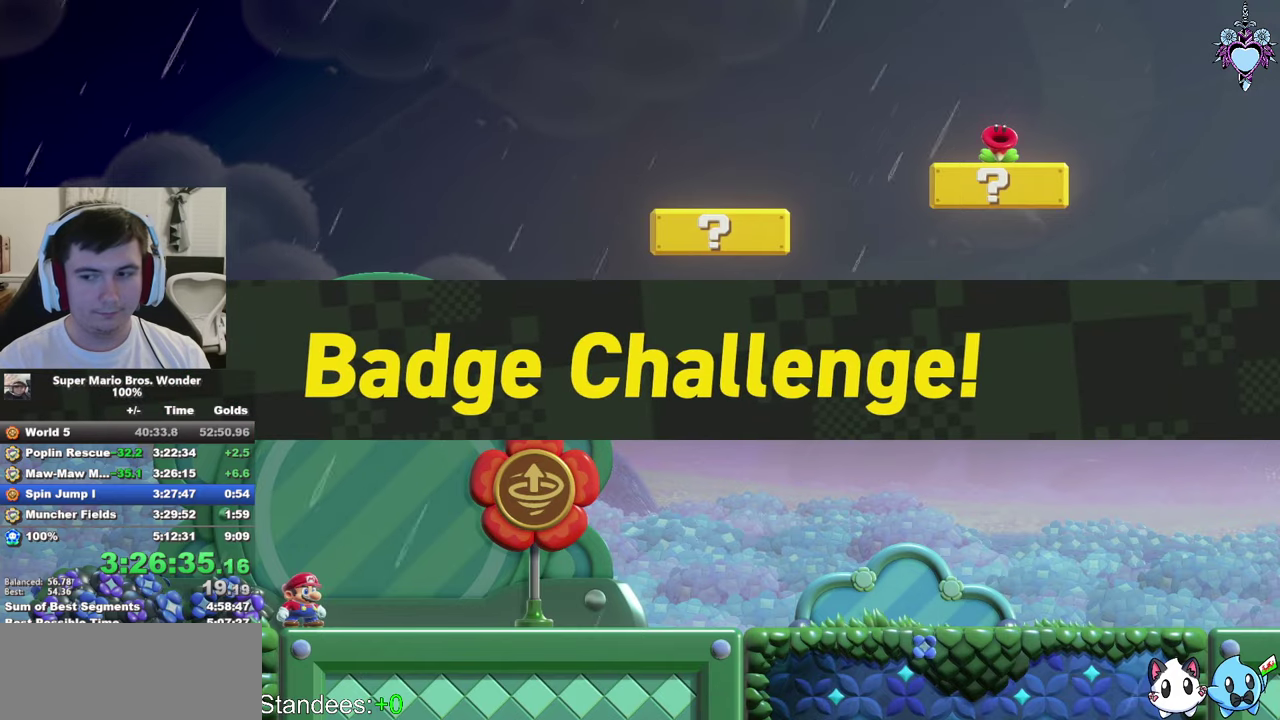
{"buttons": ["CROSS", "DPAD_RIGHT"], "left_stick": "center", "right_stick": "center", "events": [[50, "CROSS", "up"], [100, "CROSS", "down"], [217, "CROSS", "up"], [267, "CROSS", "down"], [367, "CROSS", "up"], [433, "CROSS", "down"]]}
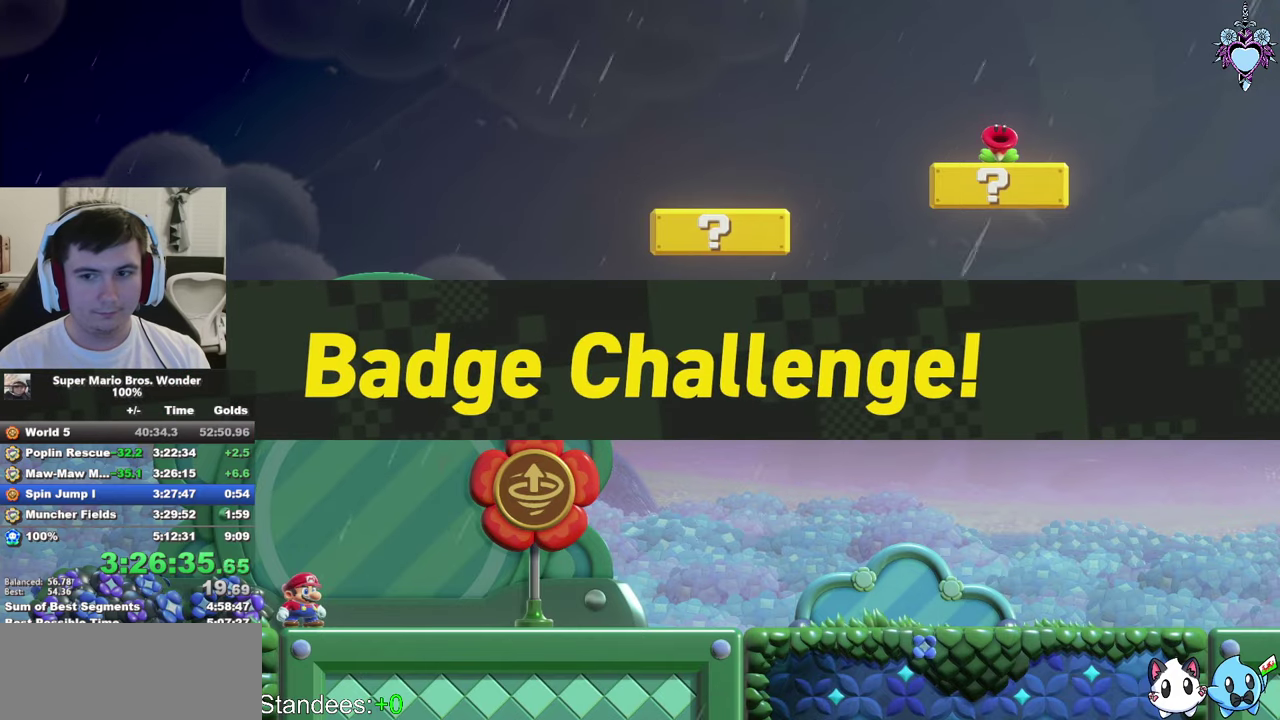
{"buttons": [], "left_stick": "center", "right_stick": "center", "events": [[17, "CROSS", "up"], [67, "CROSS", "down"], [167, "CROSS", "up"], [233, "CROSS", "down"], [317, "CROSS", "up"], [383, "CROSS", "down"], [383, "DPAD_RIGHT", "up"], [467, "CROSS", "up"]]}
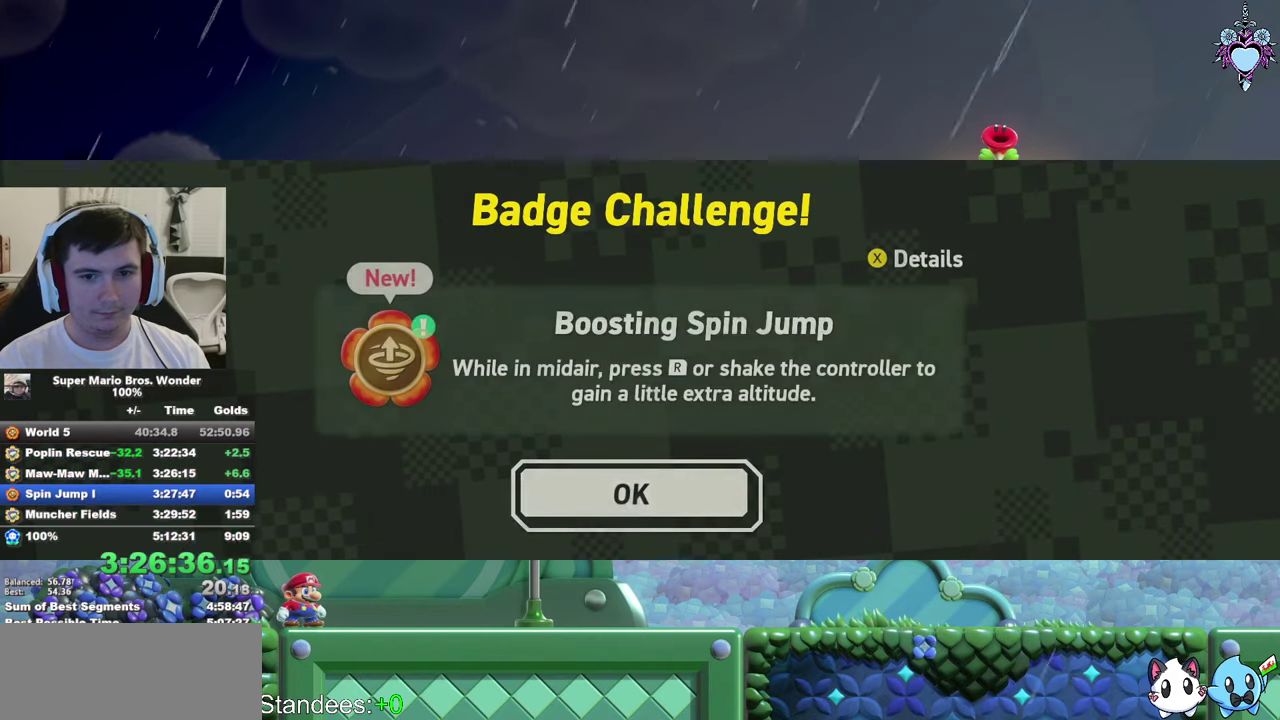
{"buttons": ["SQUARE", "DPAD_RIGHT"], "left_stick": "center", "right_stick": "center", "events": [[50, "CROSS", "down"], [267, "DPAD_RIGHT", "down"], [283, "CROSS", "up"], [350, "CROSS", "down"], [467, "CROSS", "up"], [467, "SQUARE", "down"]]}
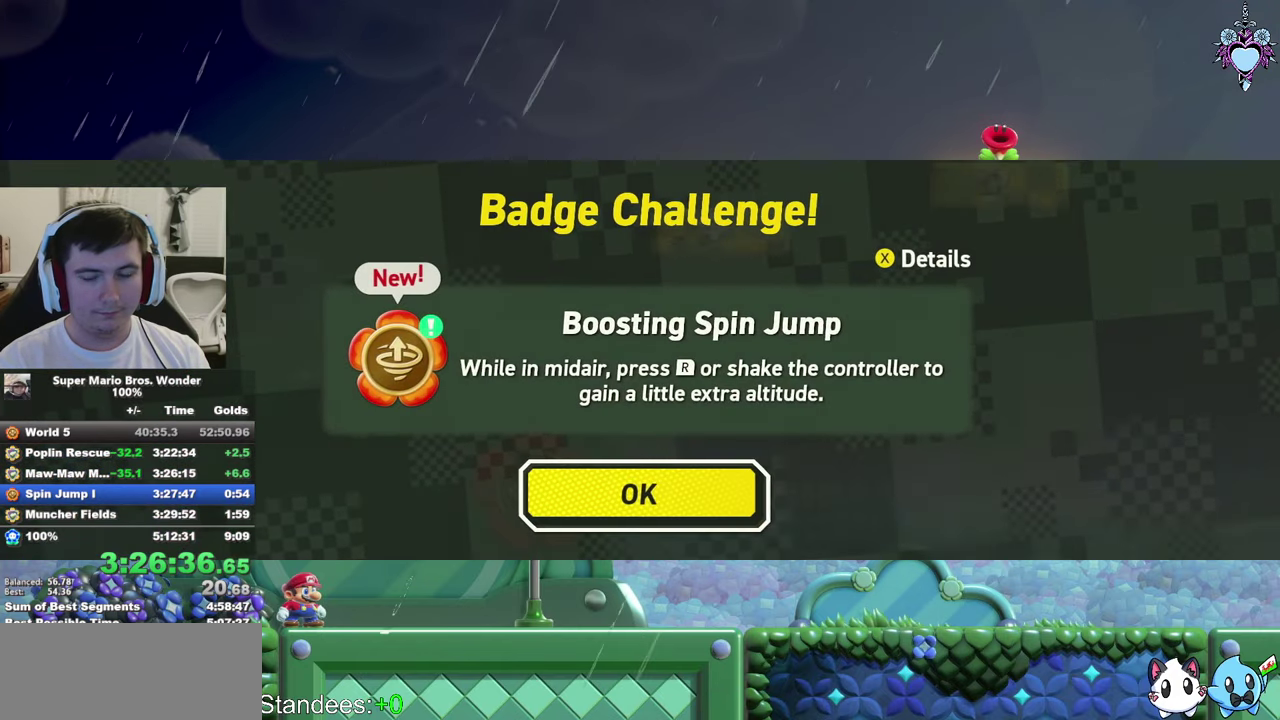
{"buttons": ["SQUARE", "DPAD_RIGHT"], "left_stick": "center", "right_stick": "center", "events": []}
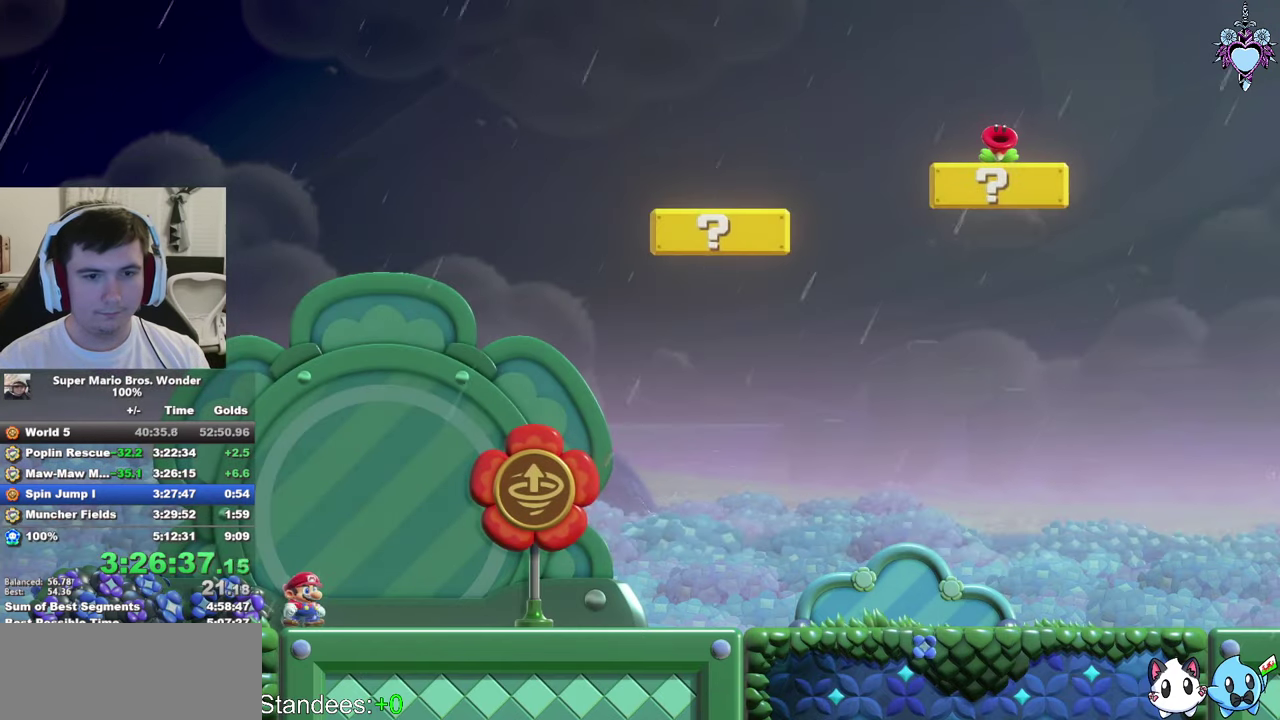
{"buttons": ["SQUARE", "DPAD_RIGHT"], "left_stick": "center", "right_stick": "center", "events": []}
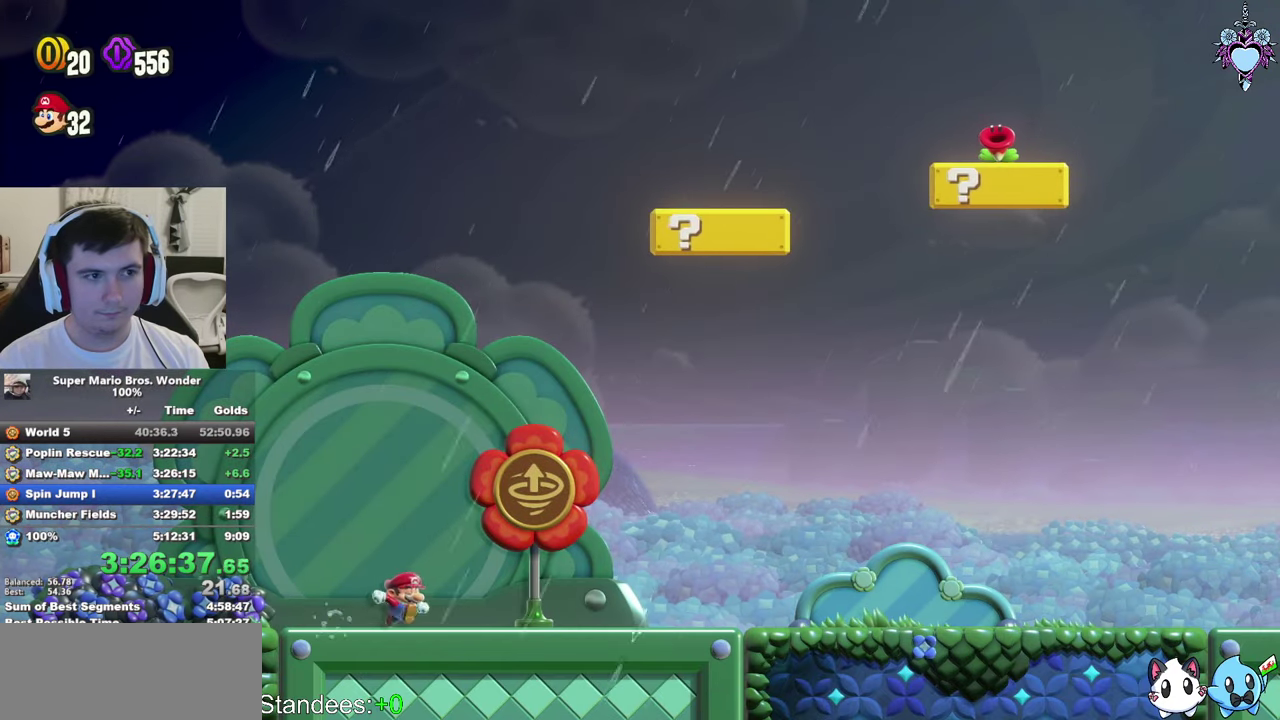
{"buttons": ["SQUARE", "DPAD_RIGHT"], "left_stick": "center", "right_stick": "center", "events": []}
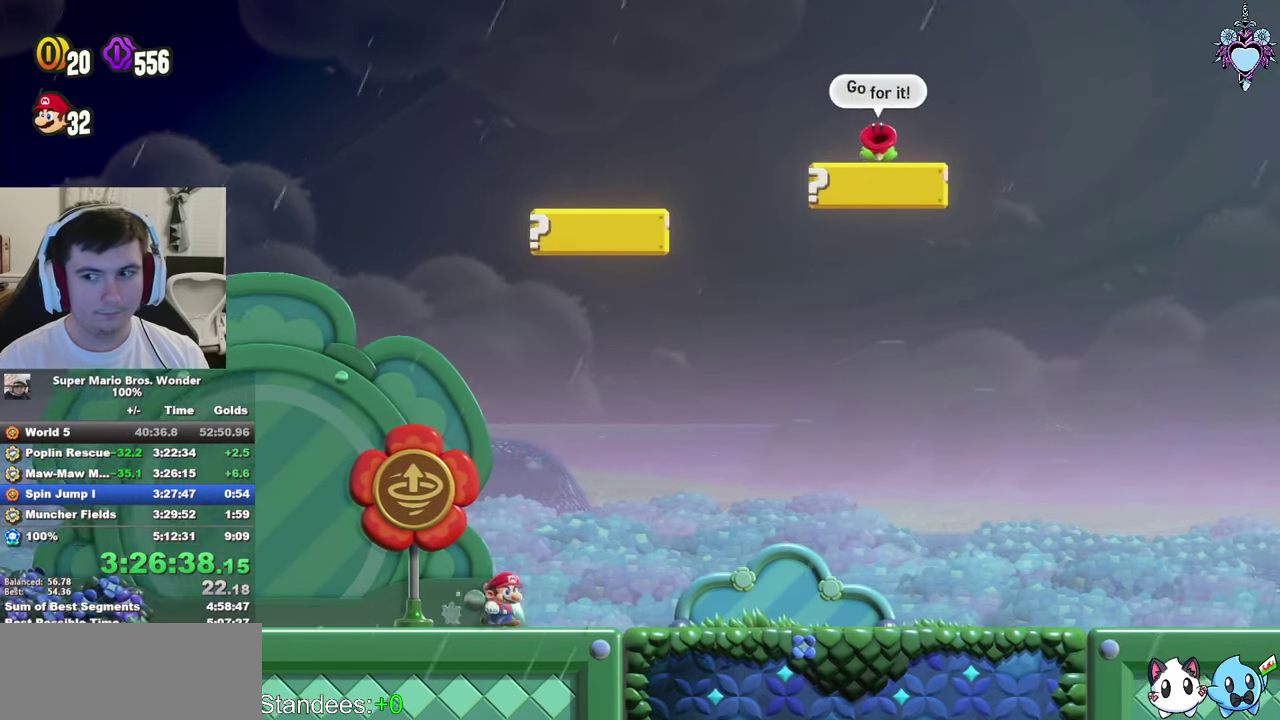
{"buttons": ["SQUARE", "DPAD_RIGHT"], "left_stick": "center", "right_stick": "center", "events": []}
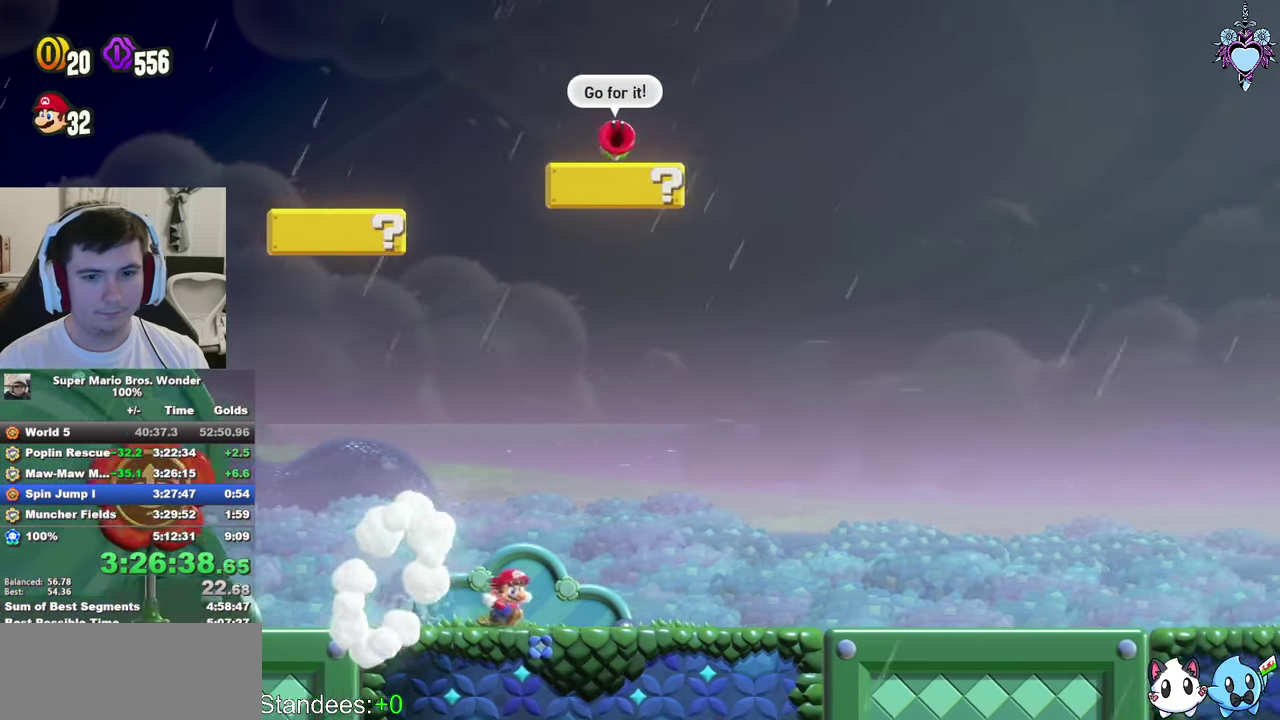
{"buttons": ["SQUARE", "DPAD_RIGHT"], "left_stick": "center", "right_stick": "center", "events": []}
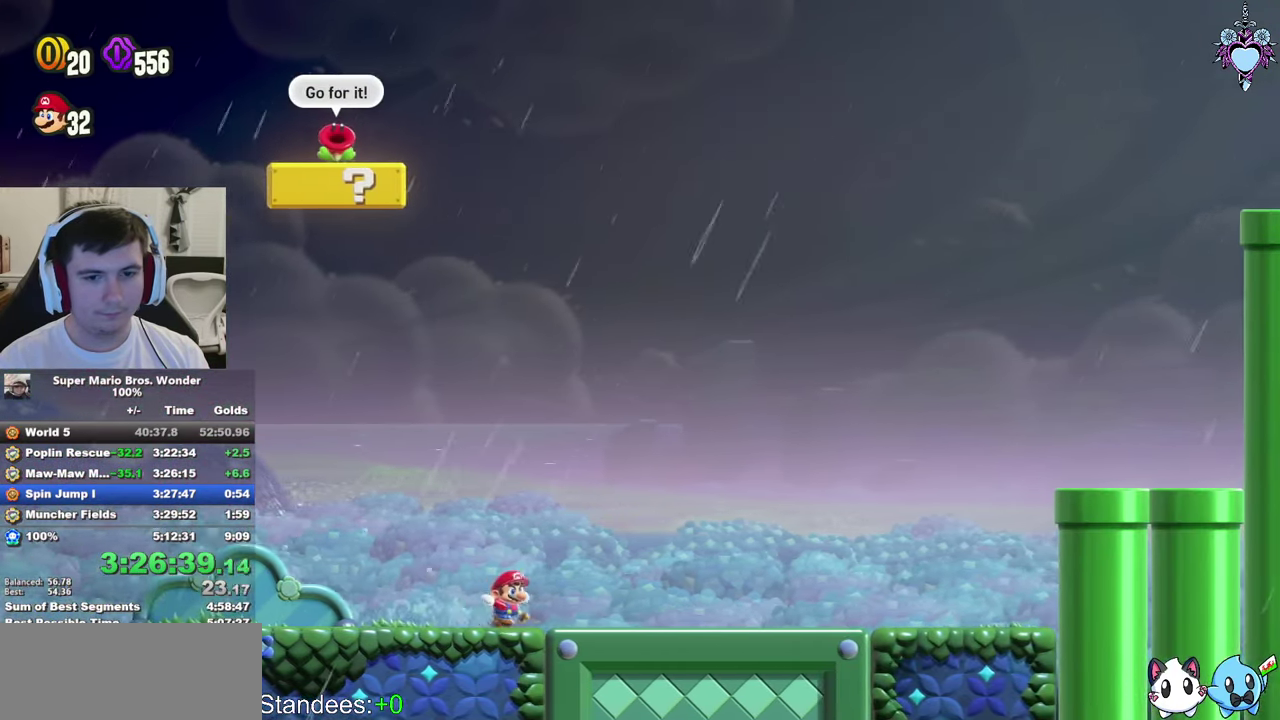
{"buttons": ["CROSS", "SQUARE"], "left_stick": "center", "right_stick": "center", "events": [[267, "CROSS", "down"], [367, "DPAD_RIGHT", "up"]]}
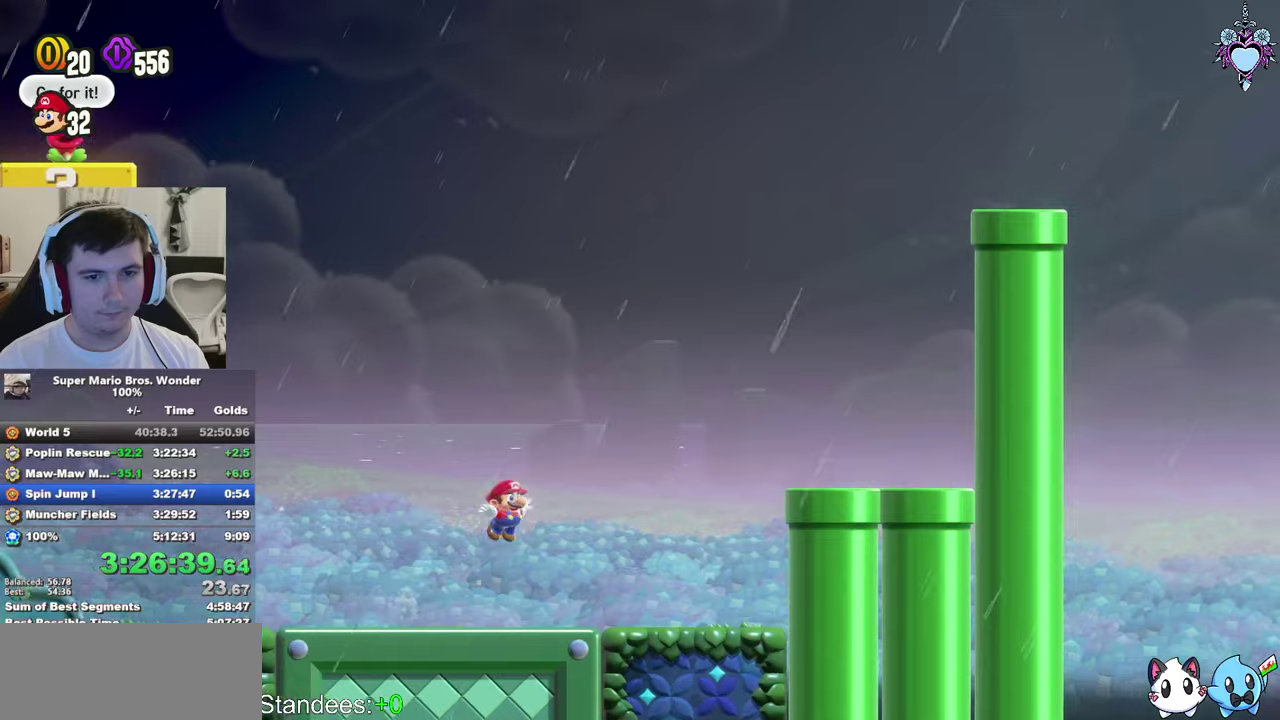
{"buttons": ["CROSS", "SQUARE", "DPAD_LEFT"], "left_stick": "center", "right_stick": "center", "events": [[150, "CROSS", "up"], [217, "DPAD_LEFT", "down"], [467, "CROSS", "down"]]}
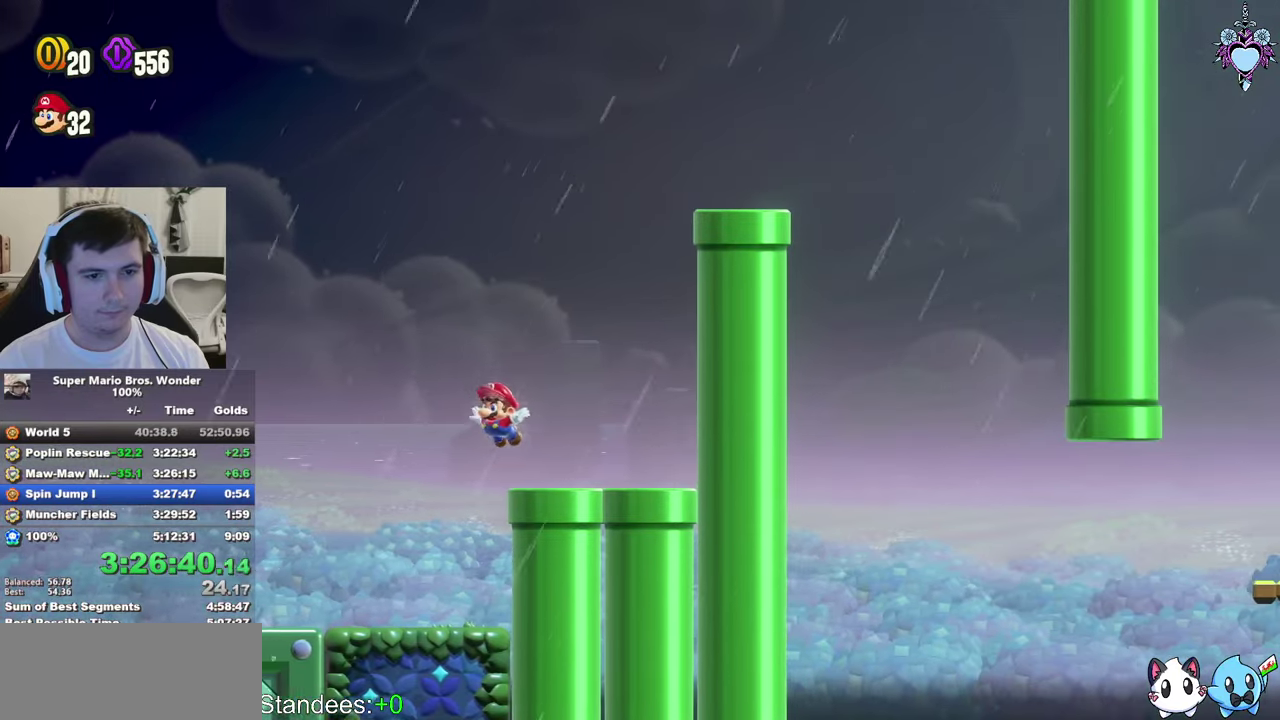
{"buttons": ["SQUARE"], "left_stick": "center", "right_stick": "center", "events": [[17, "DPAD_LEFT", "up"], [267, "R1", "down"], [434, "R1", "up"], [500, "CROSS", "up"]]}
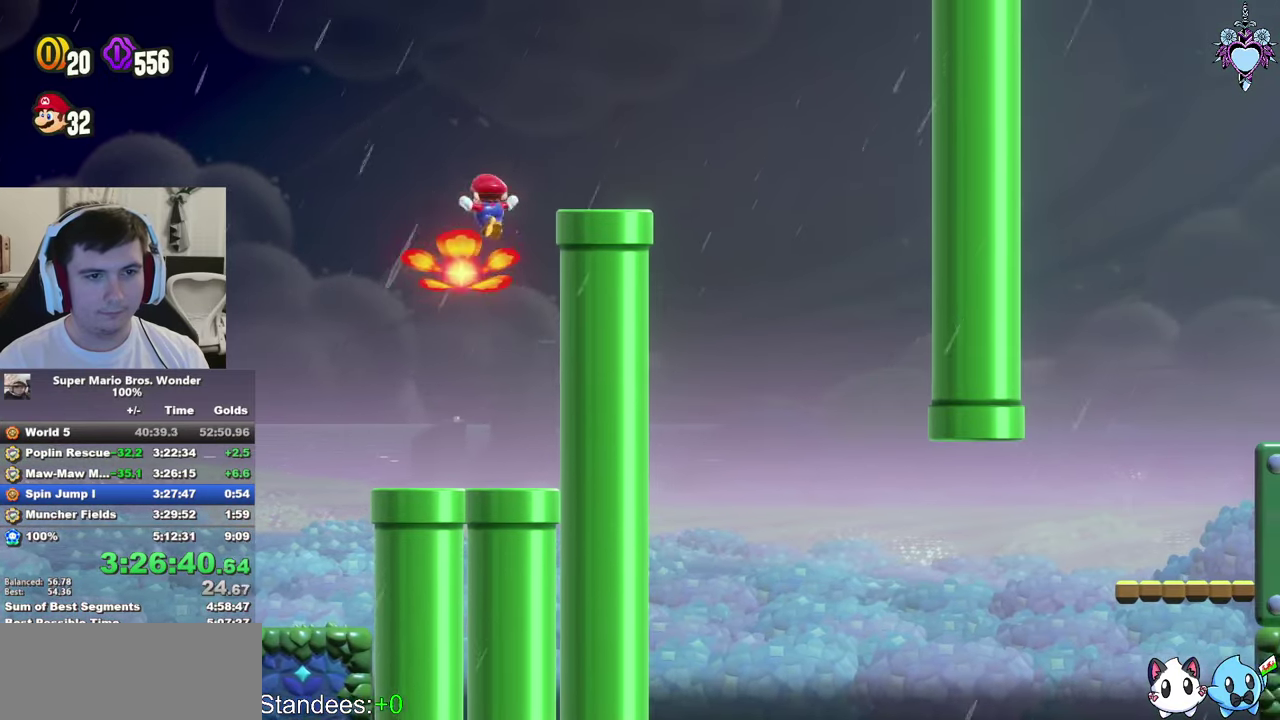
{"buttons": ["SQUARE", "DPAD_RIGHT"], "left_stick": "center", "right_stick": "center", "events": [[217, "DPAD_RIGHT", "down"]]}
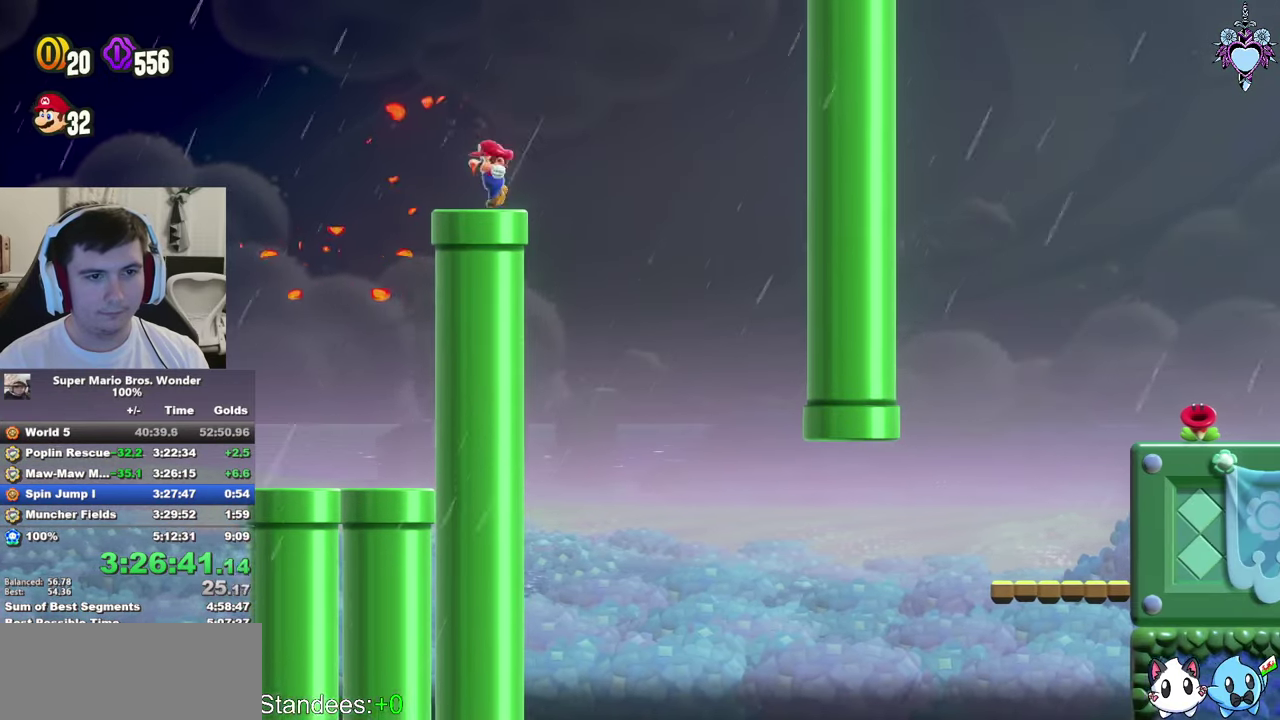
{"buttons": ["SQUARE", "DPAD_RIGHT"], "left_stick": "center", "right_stick": "center", "events": []}
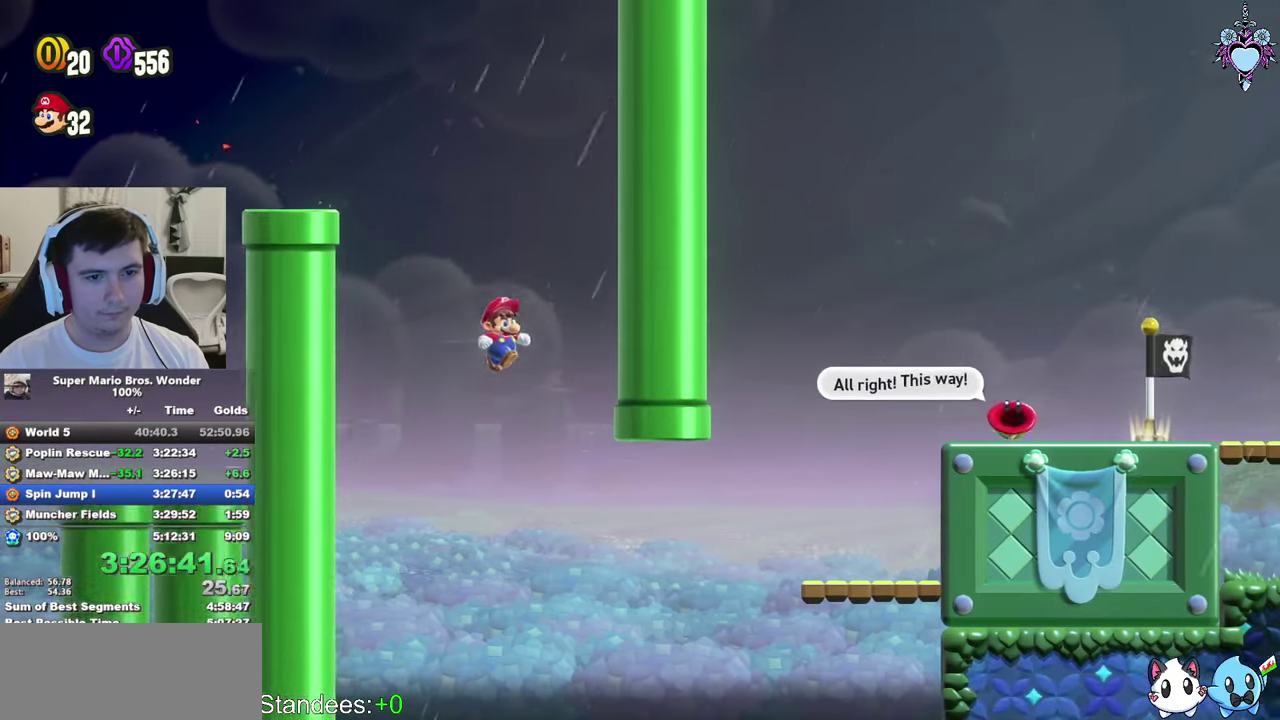
{"buttons": ["SQUARE", "DPAD_RIGHT"], "left_stick": "center", "right_stick": "center", "events": [[117, "R1", "down"], [184, "R1", "up"], [250, "R1", "down"], [367, "R1", "up"]]}